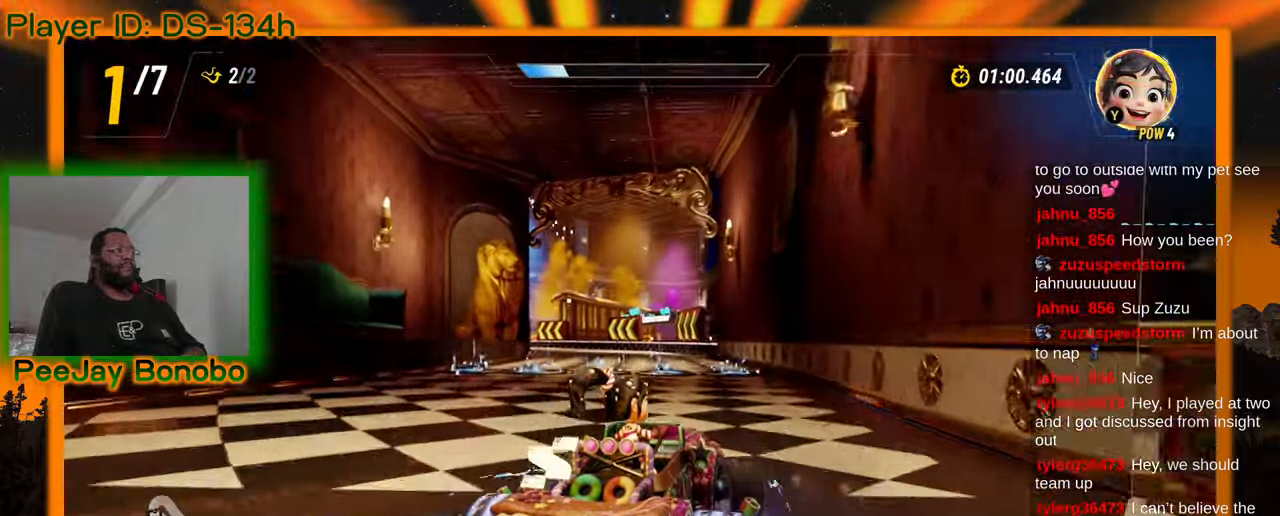
Gameplay with a controller; each line is a JSON object with the inputs held at the frame after it. "events" lists button and stick changes between this image and that frame as [ms after this image, input, new state], when the widget could be followed in between. Not read: L3 R3 other_buttons.
{"buttons": [], "left_stick": "left", "events": [[150, "left_stick", "left"]]}
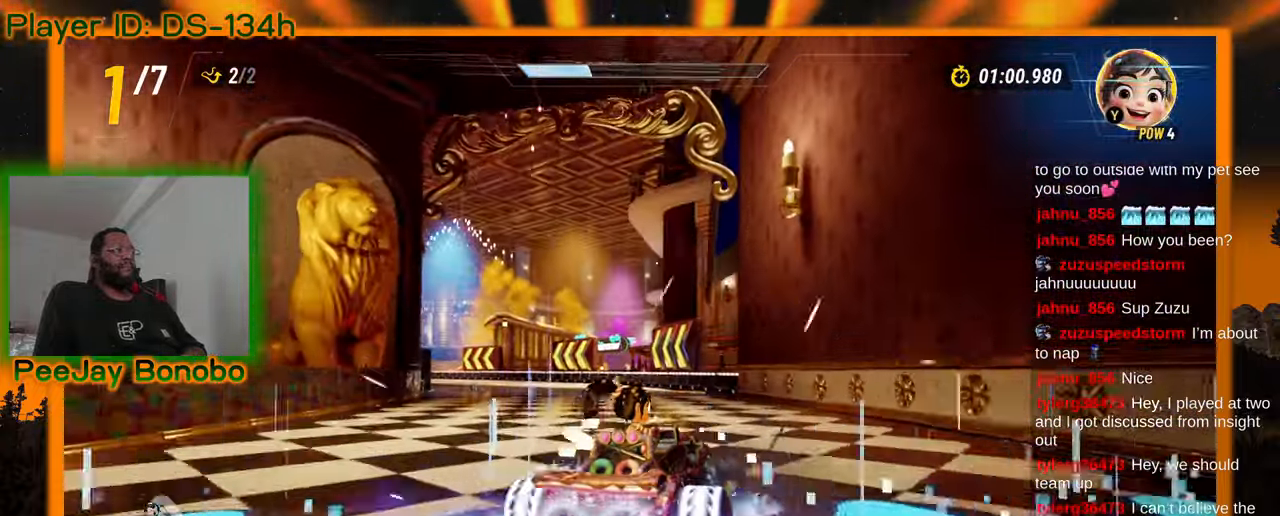
{"buttons": [], "left_stick": "right"}
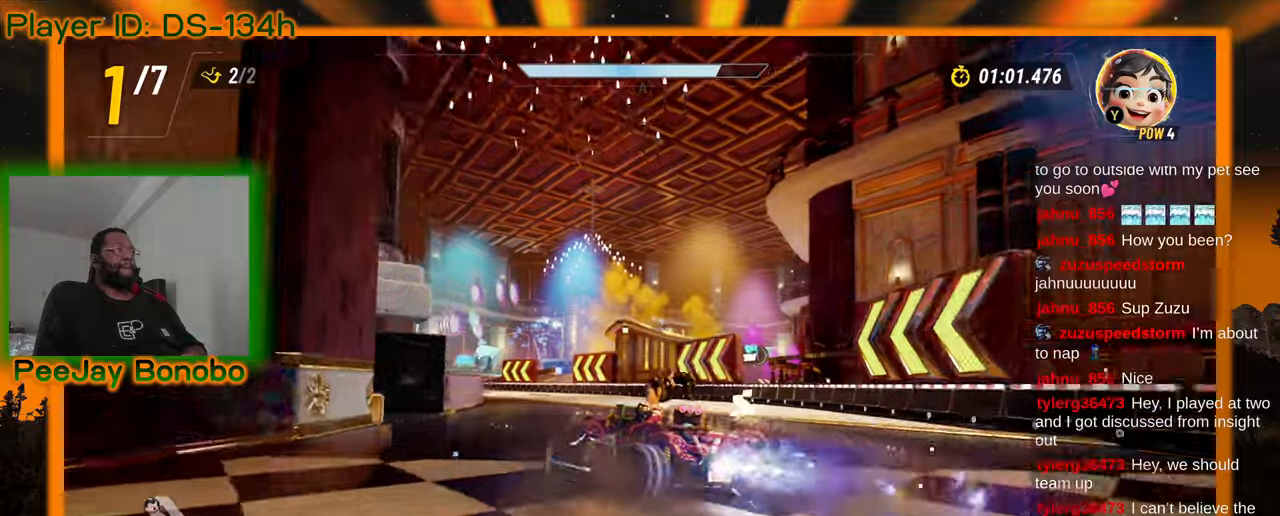
{"buttons": [], "left_stick": "right"}
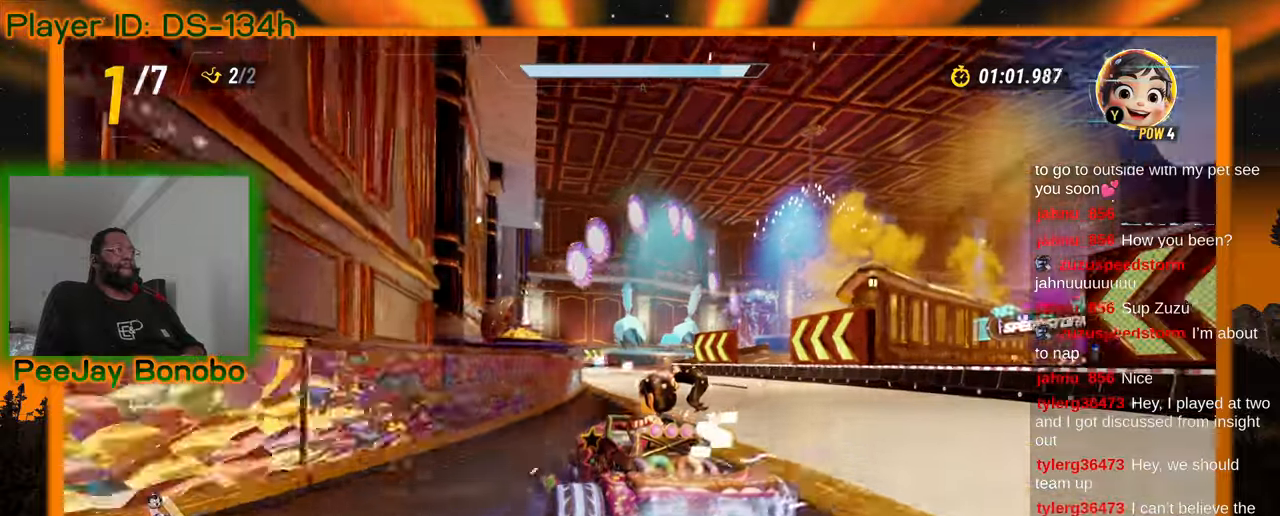
{"buttons": [], "left_stick": "right", "events": []}
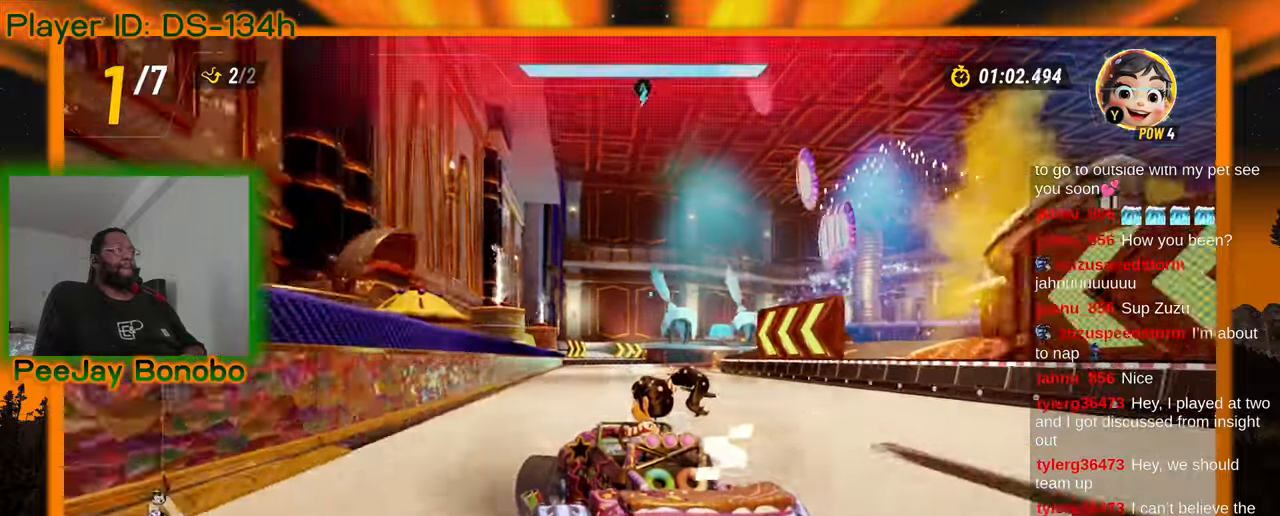
{"buttons": [], "left_stick": "right", "events": []}
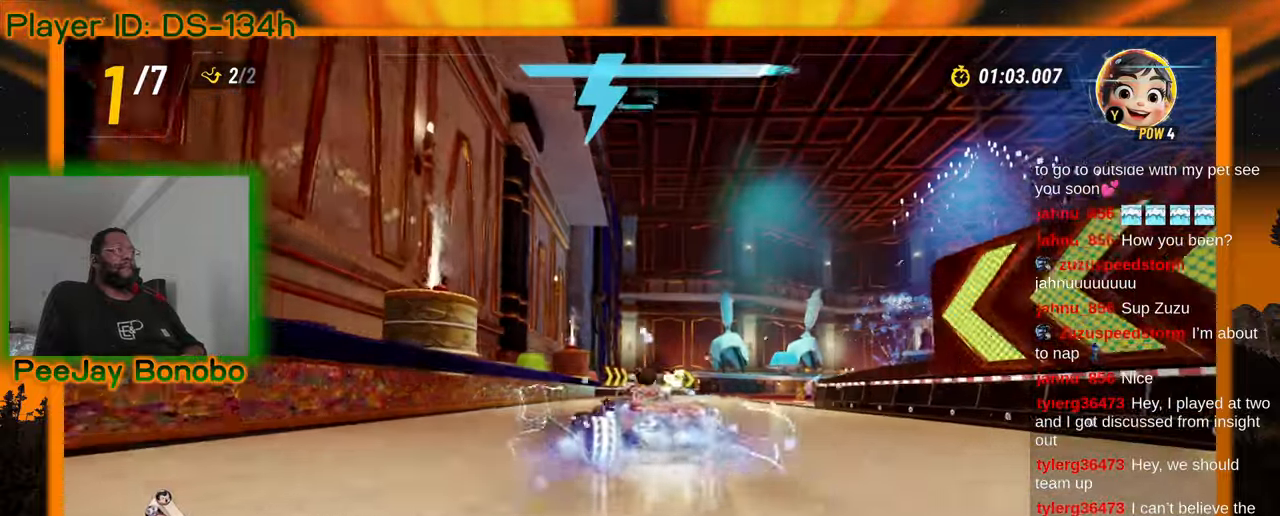
{"buttons": [], "left_stick": "left", "events": [[200, "left_stick", "left"]]}
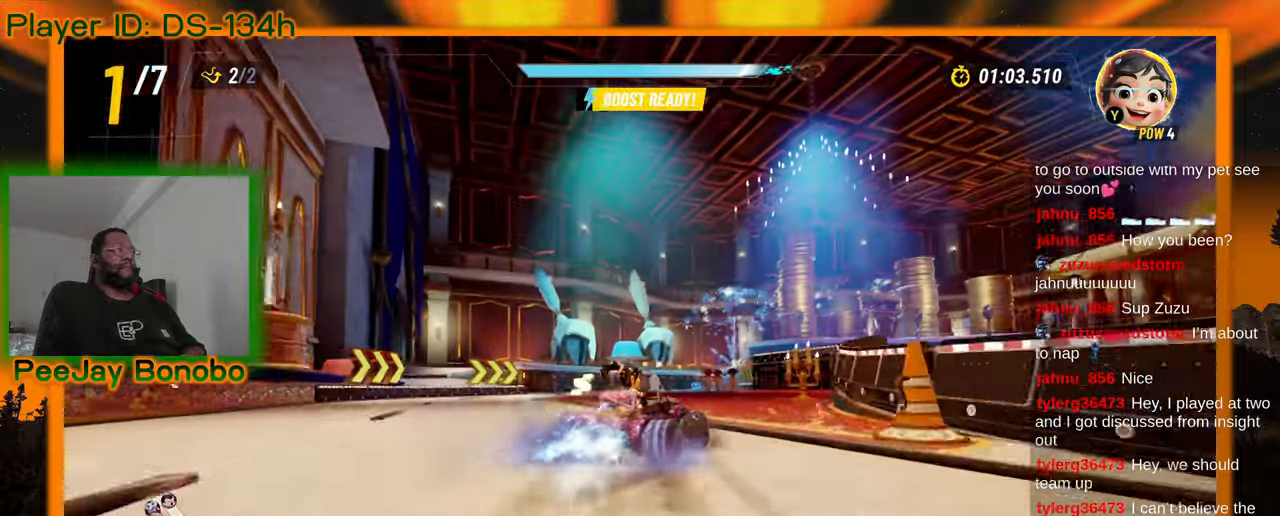
{"buttons": [], "left_stick": "left", "events": []}
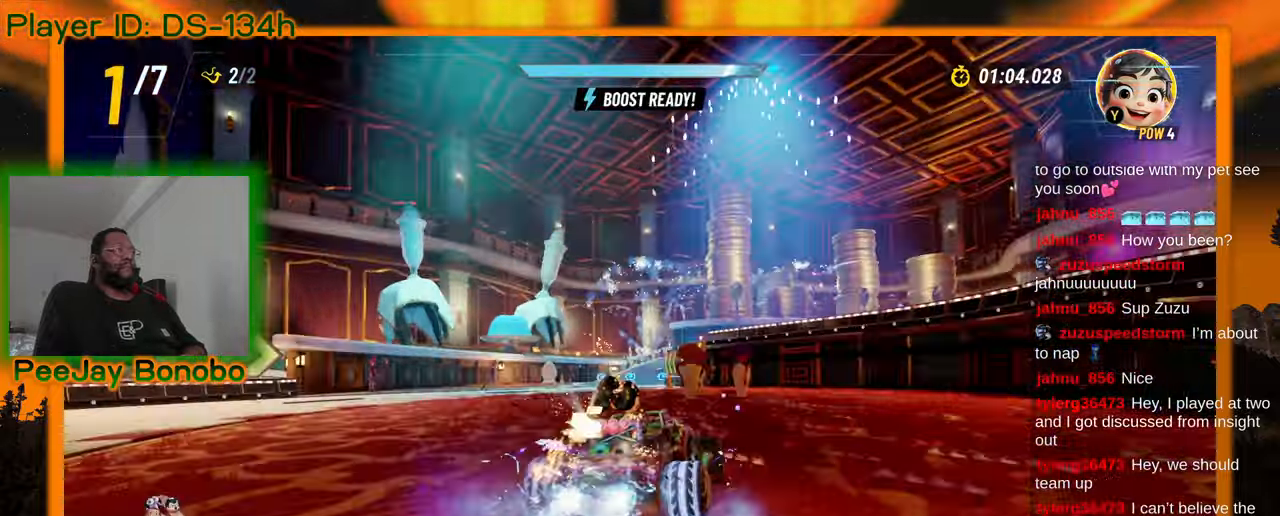
{"buttons": [], "left_stick": "left", "events": []}
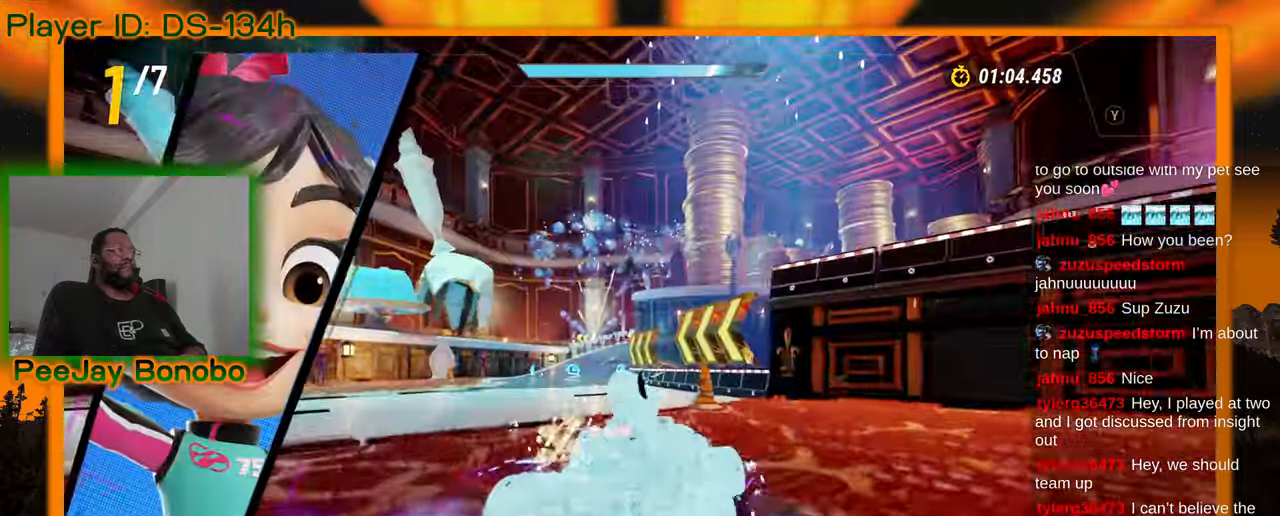
{"buttons": [], "left_stick": "center", "events": [[433, "left_stick", "center"]]}